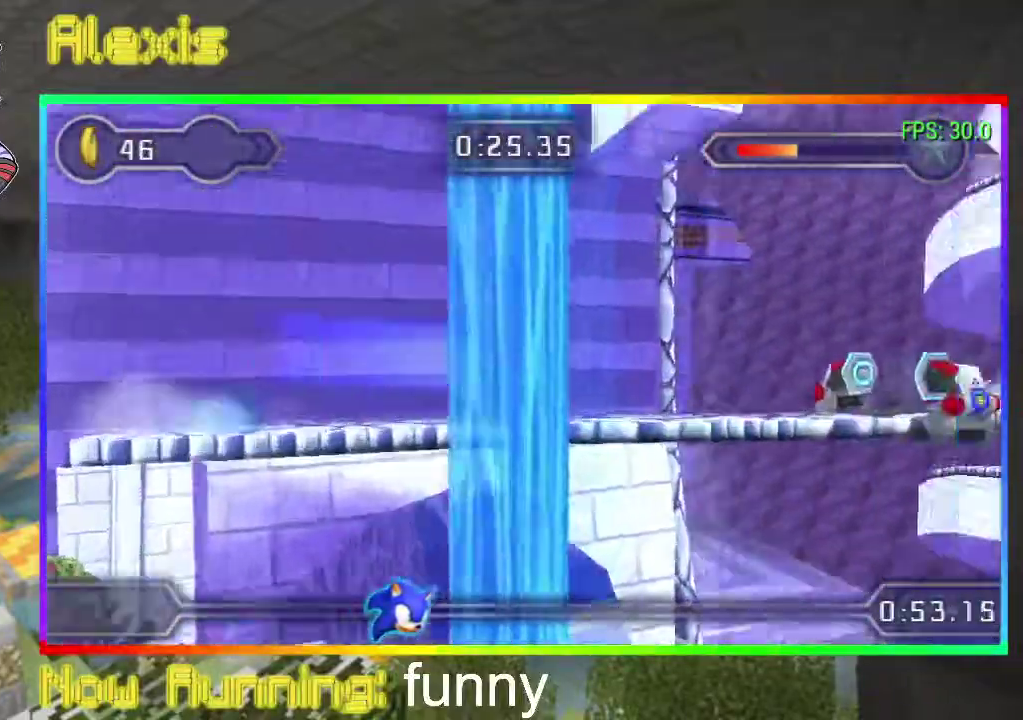
Gameplay with a controller (PlayStation layout); each line is a JSON object with the inputs held at the frame after it. "events" lists button and stick changes between this image and that frame as [ms after this image, input, new state], when the widget could be followed in between. Not read: CROSS L3 R3 SQUARE left_stick right_stick.
{"buttons": ["CIRCLE", "DPAD_RIGHT"], "events": [[133, "DPAD_RIGHT", "up"], [233, "CIRCLE", "down"], [267, "DPAD_RIGHT", "down"], [300, "CIRCLE", "up"], [367, "CIRCLE", "down"]]}
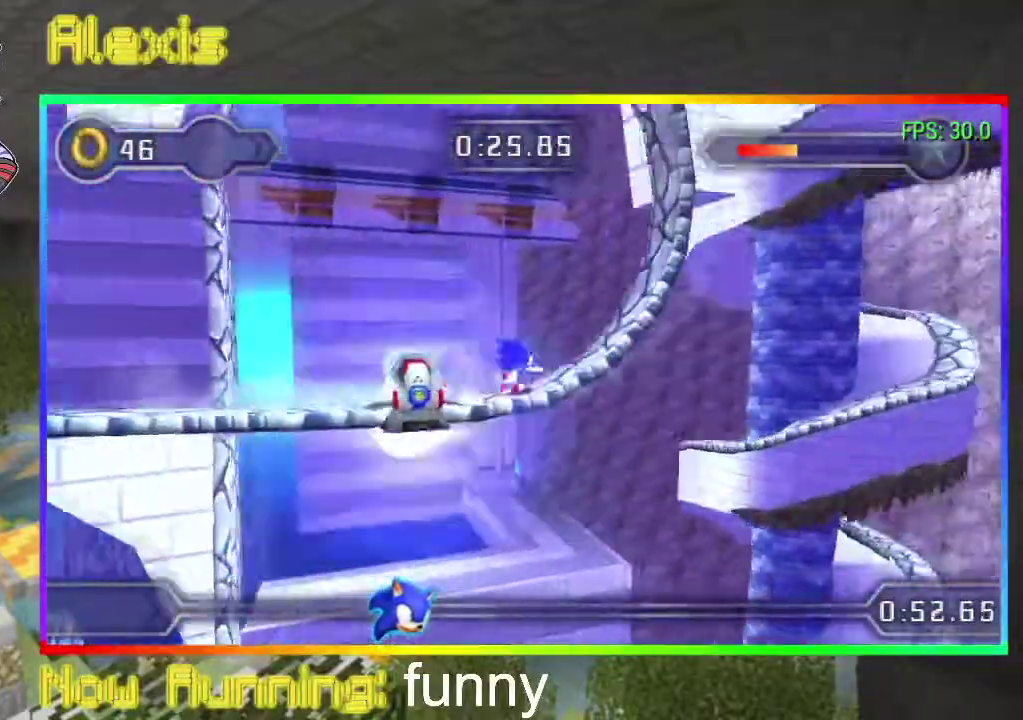
{"buttons": ["DPAD_RIGHT"], "events": [[300, "CIRCLE", "up"], [367, "CIRCLE", "down"], [467, "CIRCLE", "up"]]}
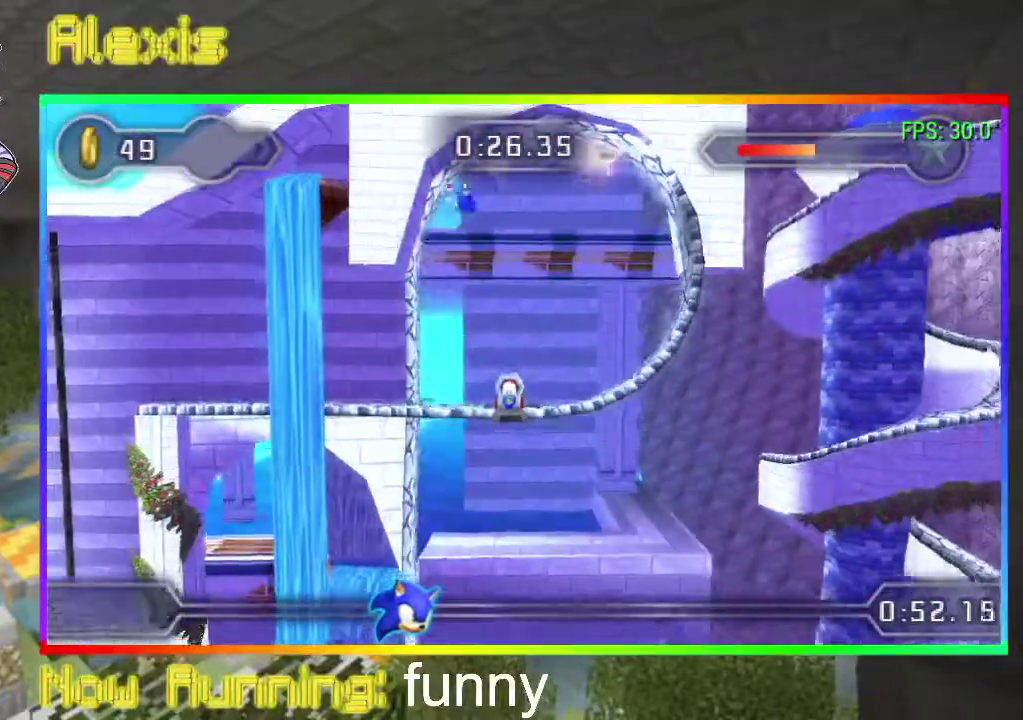
{"buttons": ["DPAD_RIGHT"], "events": [[100, "CIRCLE", "down"], [367, "CIRCLE", "up"]]}
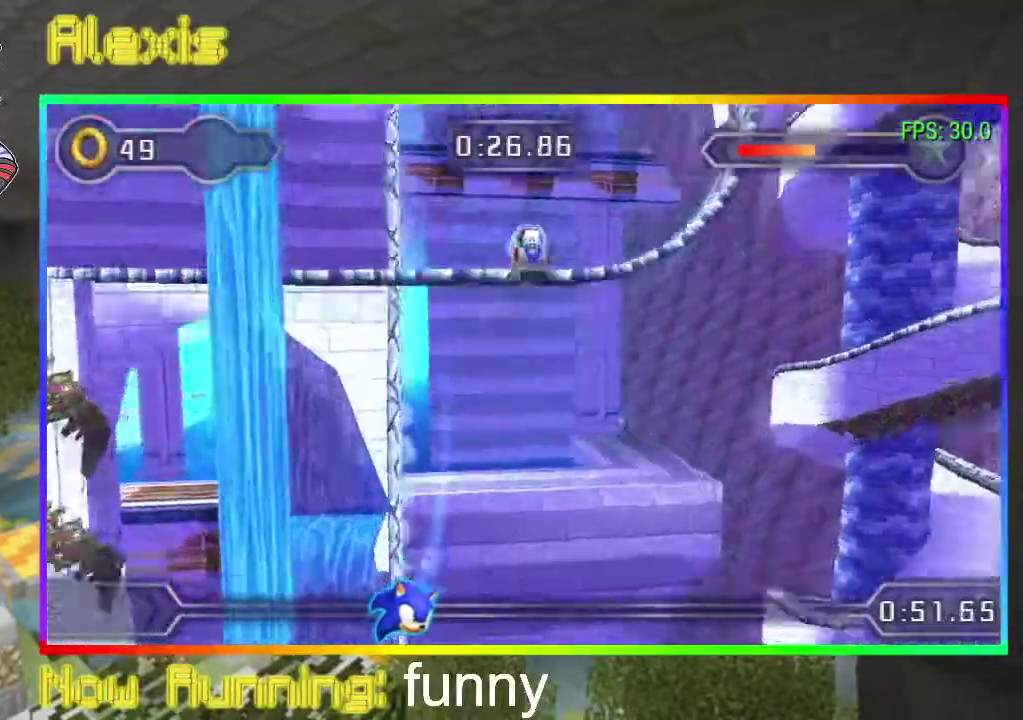
{"buttons": ["DPAD_RIGHT"], "events": [[33, "CIRCLE", "down"], [367, "CIRCLE", "up"]]}
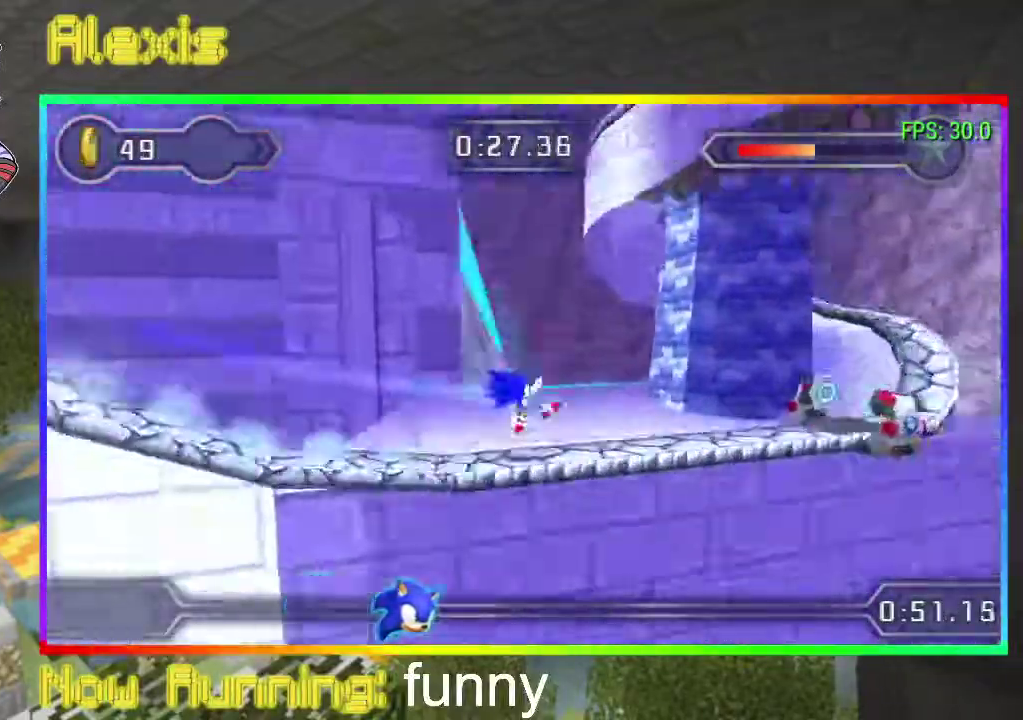
{"buttons": ["DPAD_RIGHT"], "events": [[100, "CIRCLE", "down"], [167, "CIRCLE", "up"], [367, "CIRCLE", "down"], [467, "CIRCLE", "up"]]}
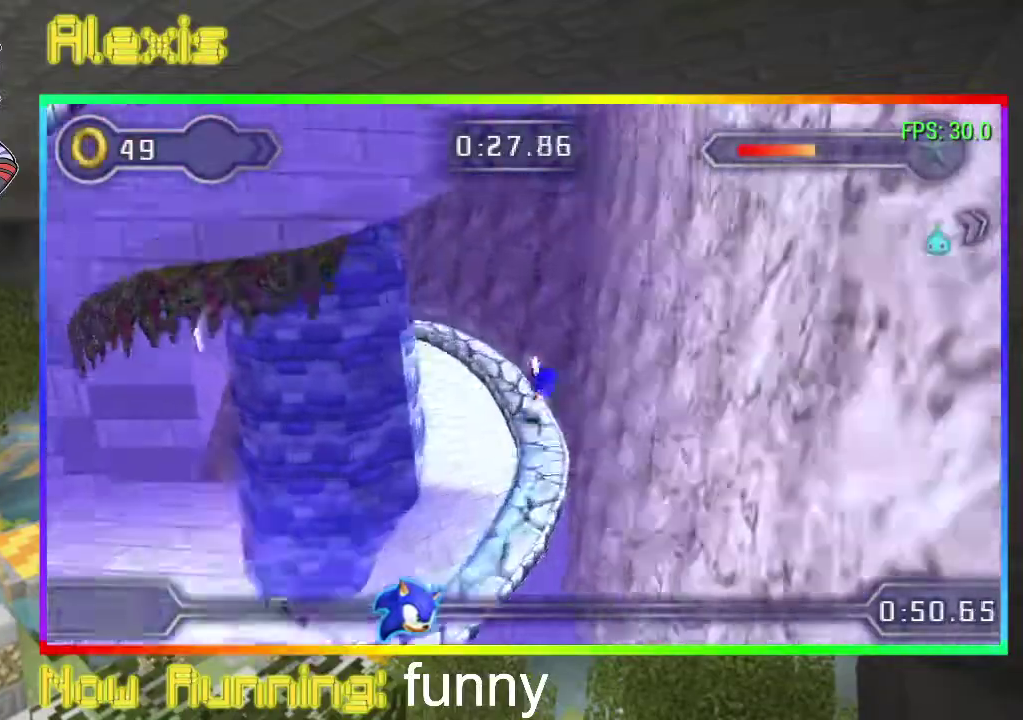
{"buttons": ["CIRCLE", "DPAD_RIGHT"], "events": [[33, "CIRCLE", "down"], [100, "CIRCLE", "up"], [167, "CIRCLE", "down"], [233, "CIRCLE", "up"], [467, "CIRCLE", "down"]]}
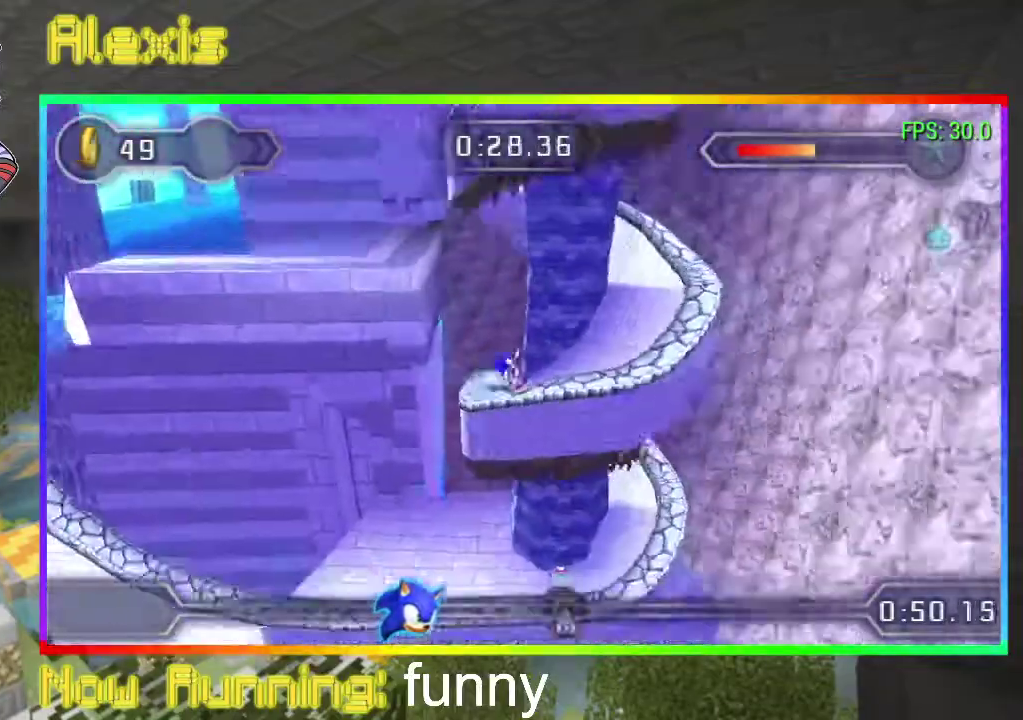
{"buttons": ["DPAD_RIGHT"], "events": [[33, "CIRCLE", "up"], [267, "CIRCLE", "down"], [333, "CIRCLE", "up"], [400, "CIRCLE", "down"], [467, "CIRCLE", "up"]]}
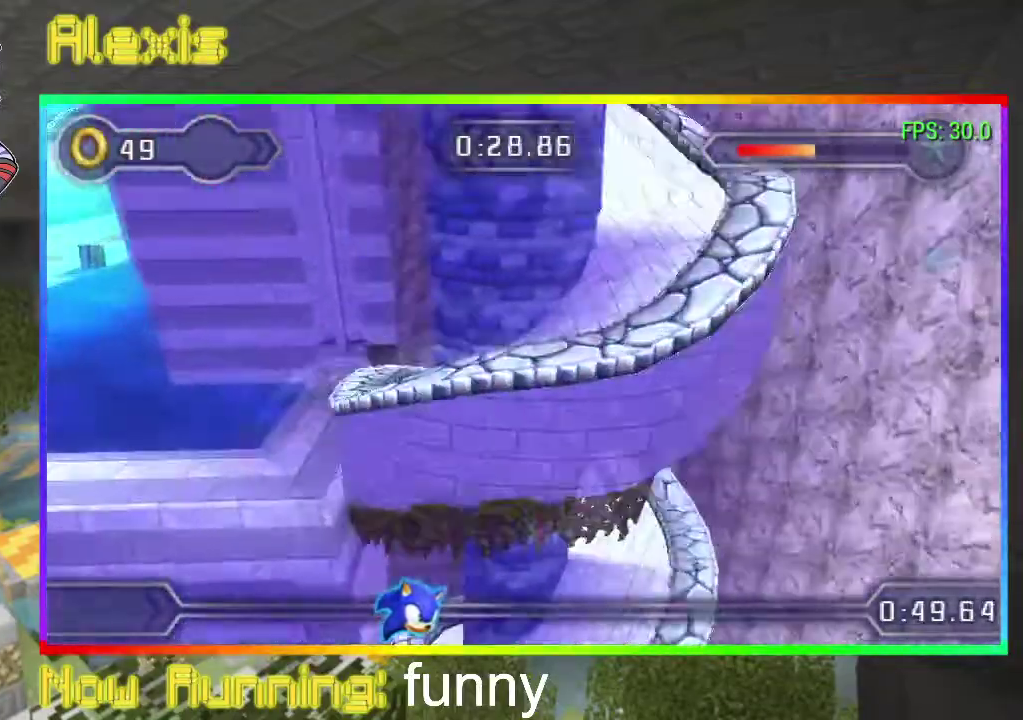
{"buttons": ["DPAD_RIGHT"], "events": [[67, "CIRCLE", "down"], [267, "CIRCLE", "up"], [367, "CIRCLE", "down"], [433, "CIRCLE", "up"]]}
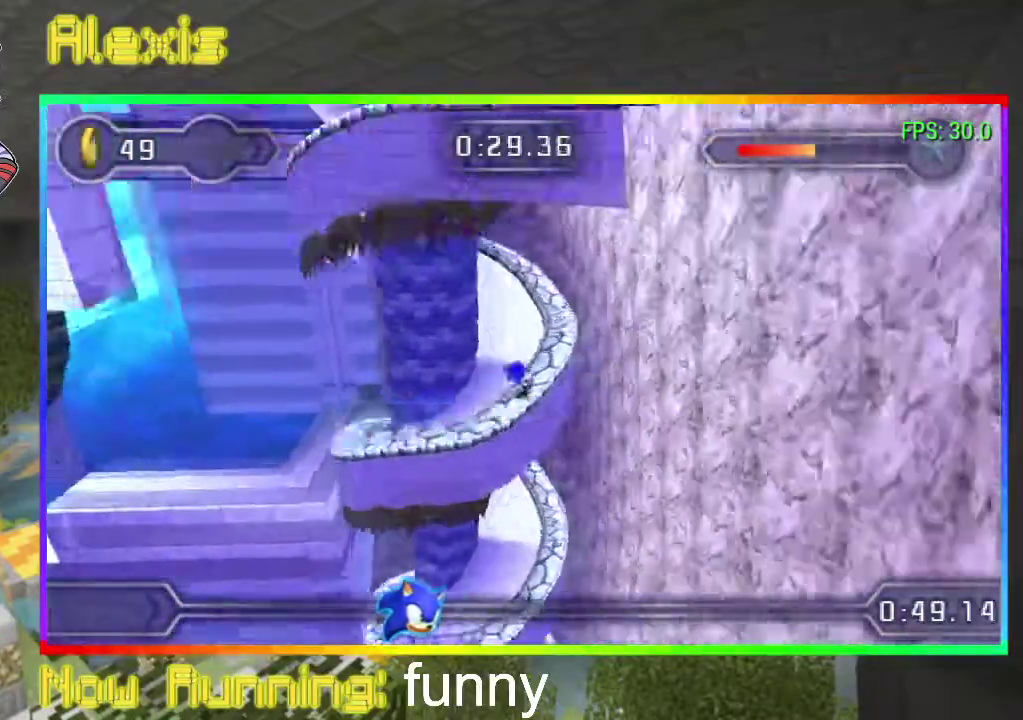
{"buttons": ["CIRCLE", "DPAD_RIGHT"], "events": [[33, "CIRCLE", "down"], [100, "CIRCLE", "up"], [167, "CIRCLE", "down"], [233, "CIRCLE", "up"], [367, "CIRCLE", "down"]]}
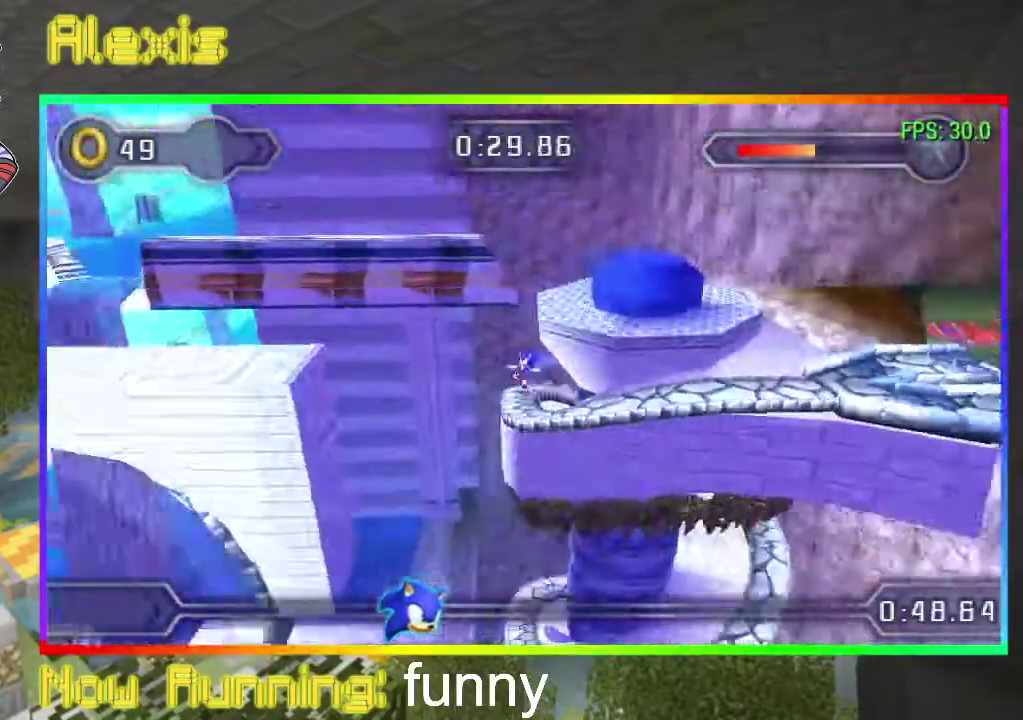
{"buttons": ["DPAD_DOWN"], "events": [[33, "CIRCLE", "up"], [133, "CIRCLE", "down"], [200, "CIRCLE", "up"], [267, "CIRCLE", "down"], [333, "DPAD_DOWN", "down"], [367, "CIRCLE", "up"], [400, "DPAD_RIGHT", "up"]]}
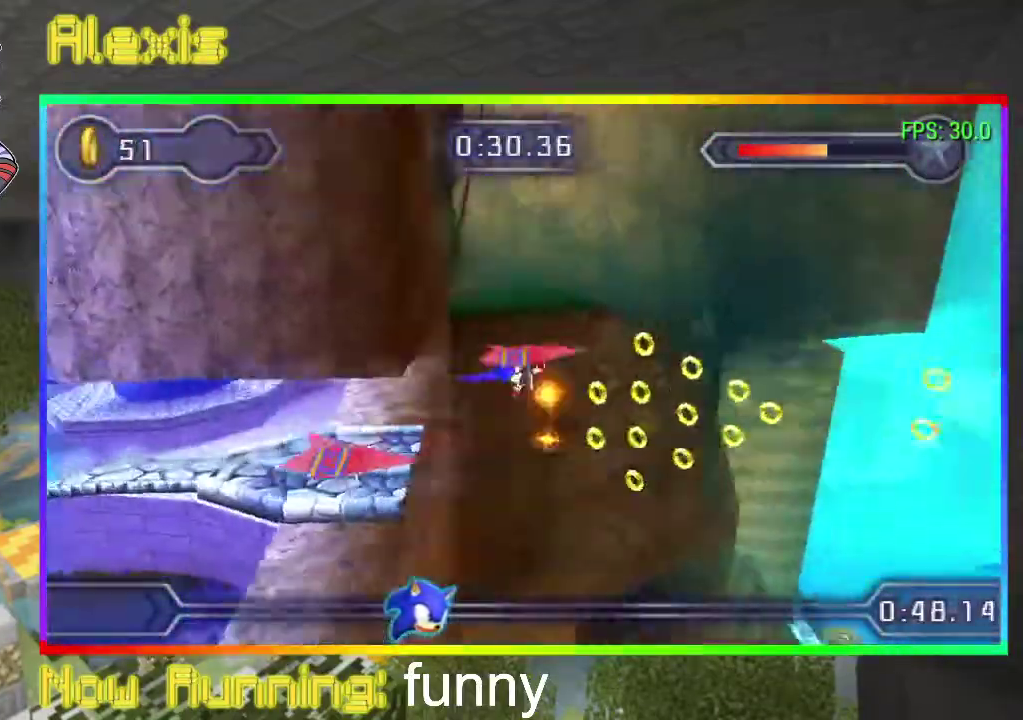
{"buttons": [], "events": [[33, "DPAD_DOWN", "up"]]}
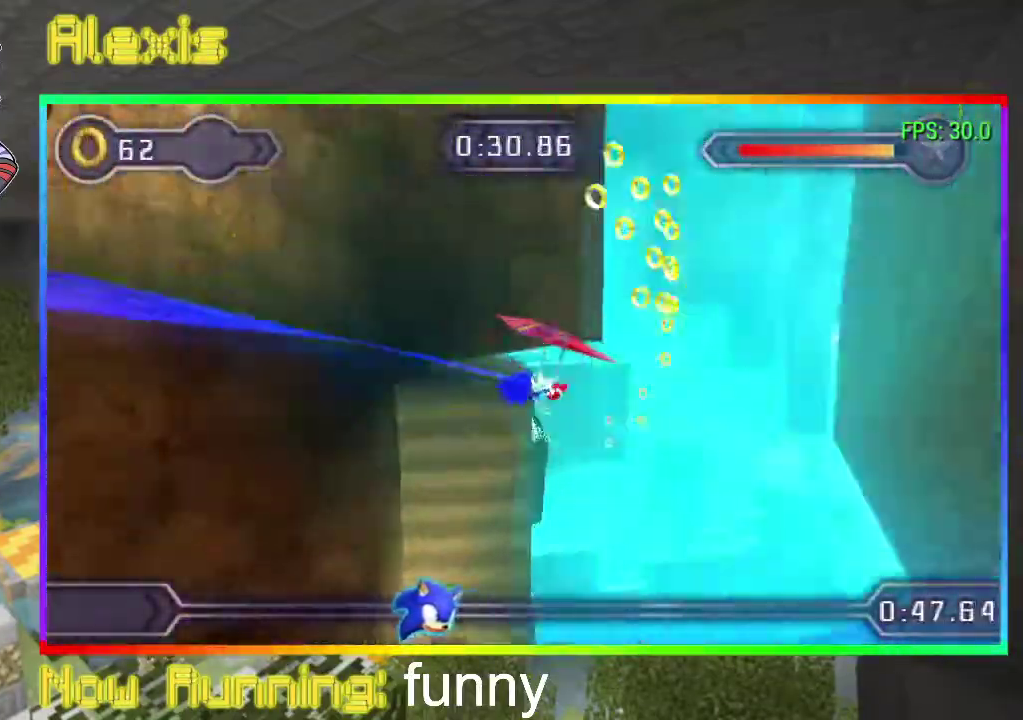
{"buttons": [], "events": []}
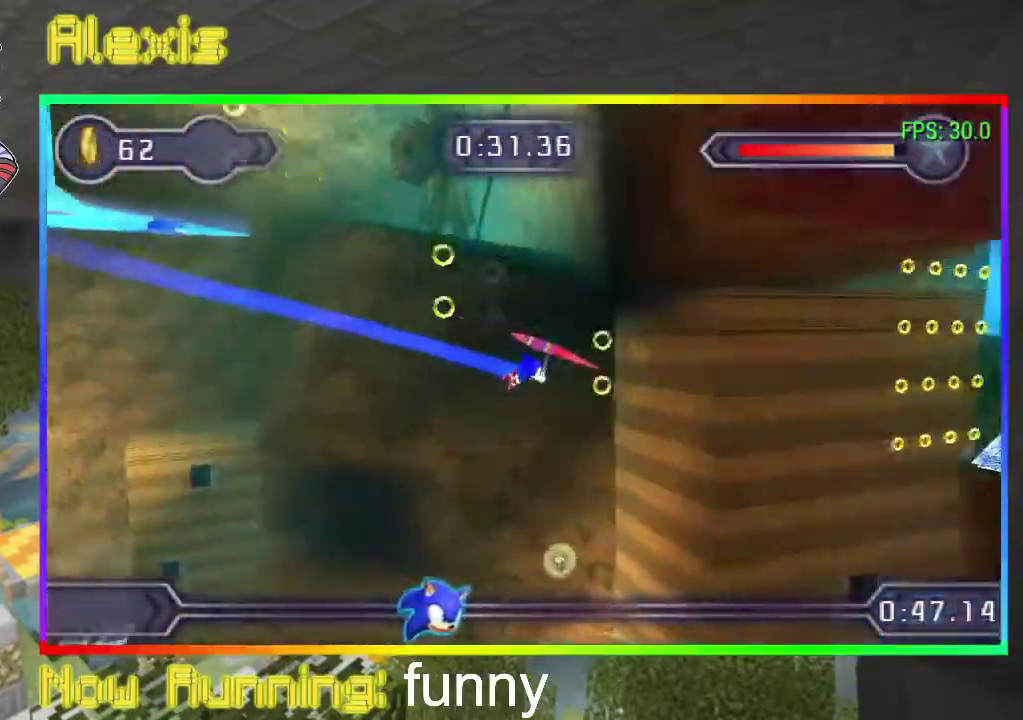
{"buttons": [], "events": [[100, "DPAD_UP", "down"], [233, "DPAD_UP", "up"]]}
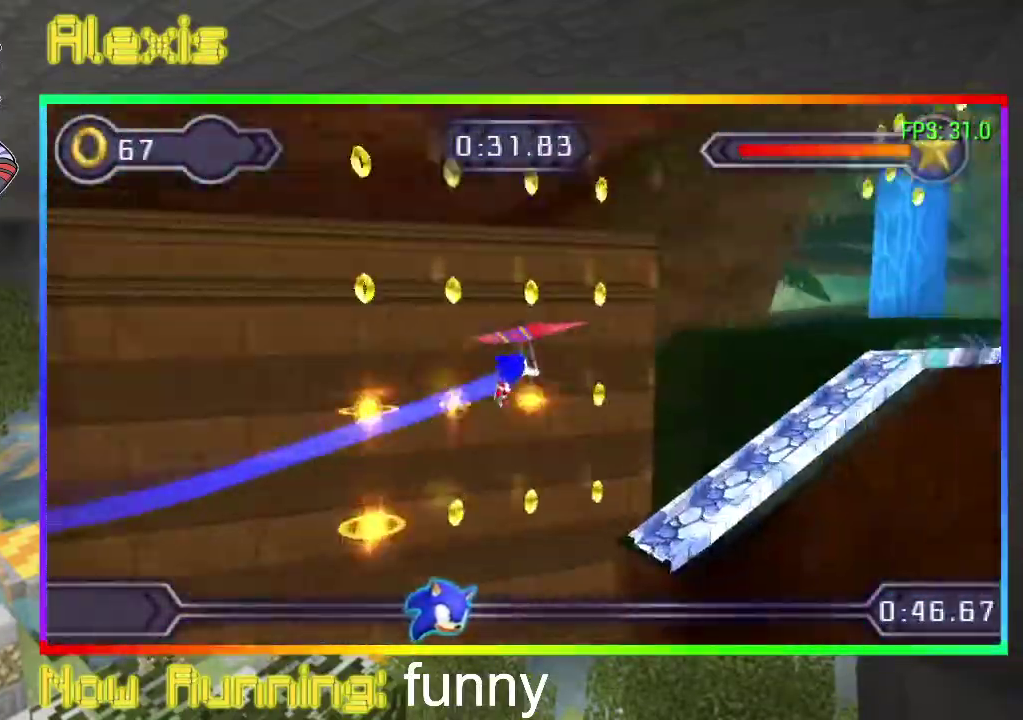
{"buttons": [], "events": [[167, "DPAD_DOWN", "down"], [267, "DPAD_DOWN", "up"]]}
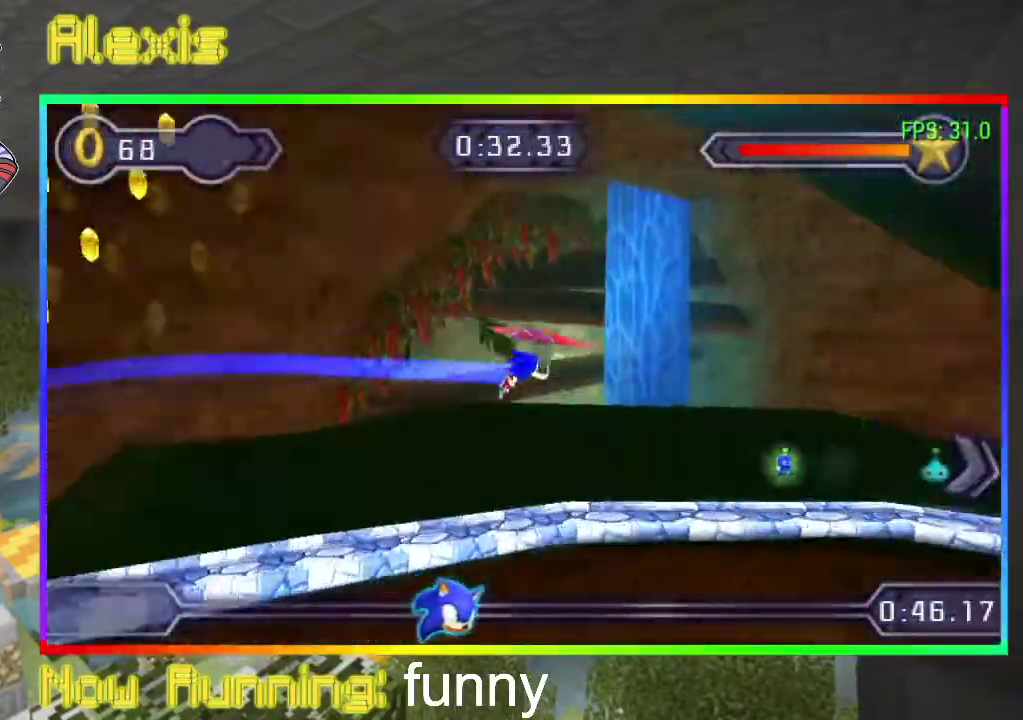
{"buttons": [], "events": []}
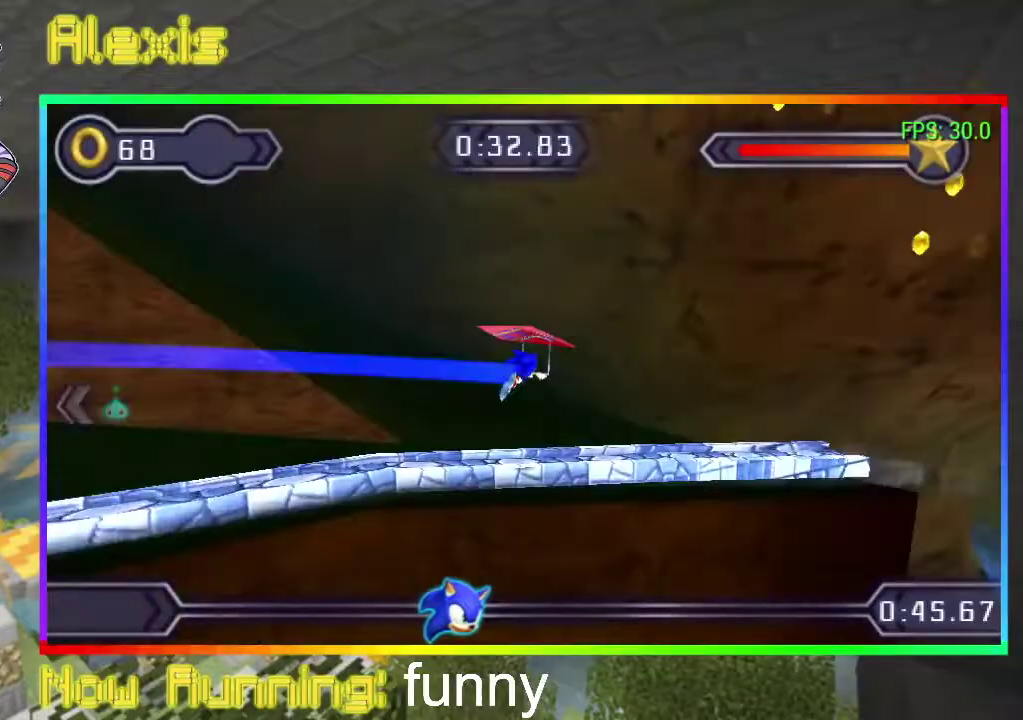
{"buttons": [], "events": [[100, "DPAD_DOWN", "down"], [467, "DPAD_DOWN", "up"]]}
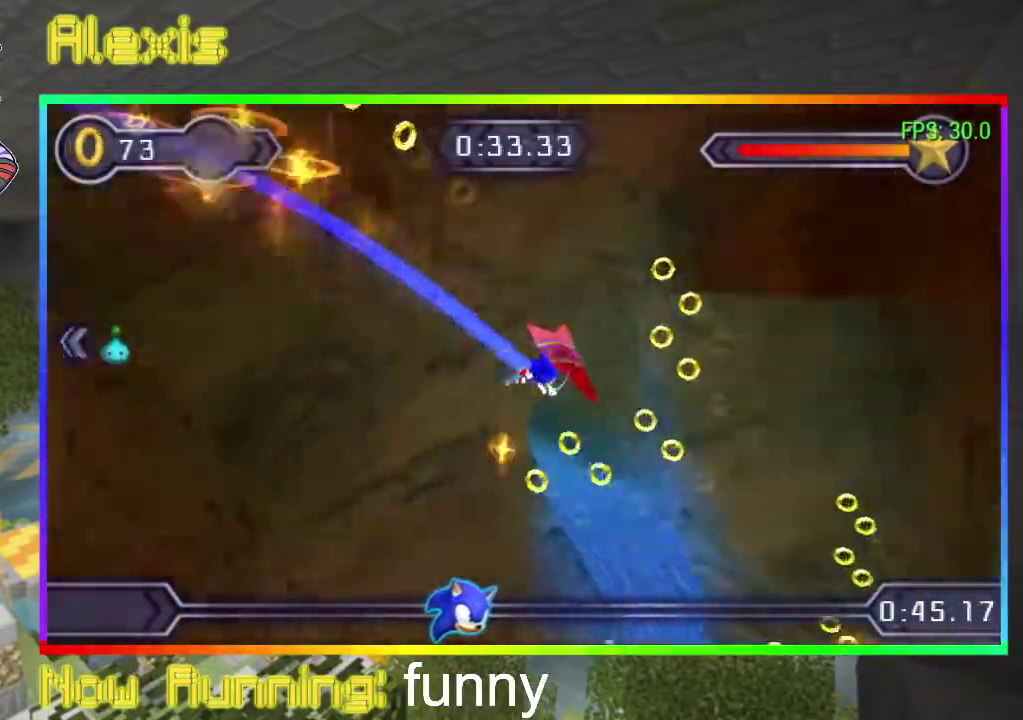
{"buttons": ["DPAD_RIGHT"], "events": [[100, "DPAD_UP", "down"], [300, "DPAD_UP", "up"], [367, "DPAD_RIGHT", "down"]]}
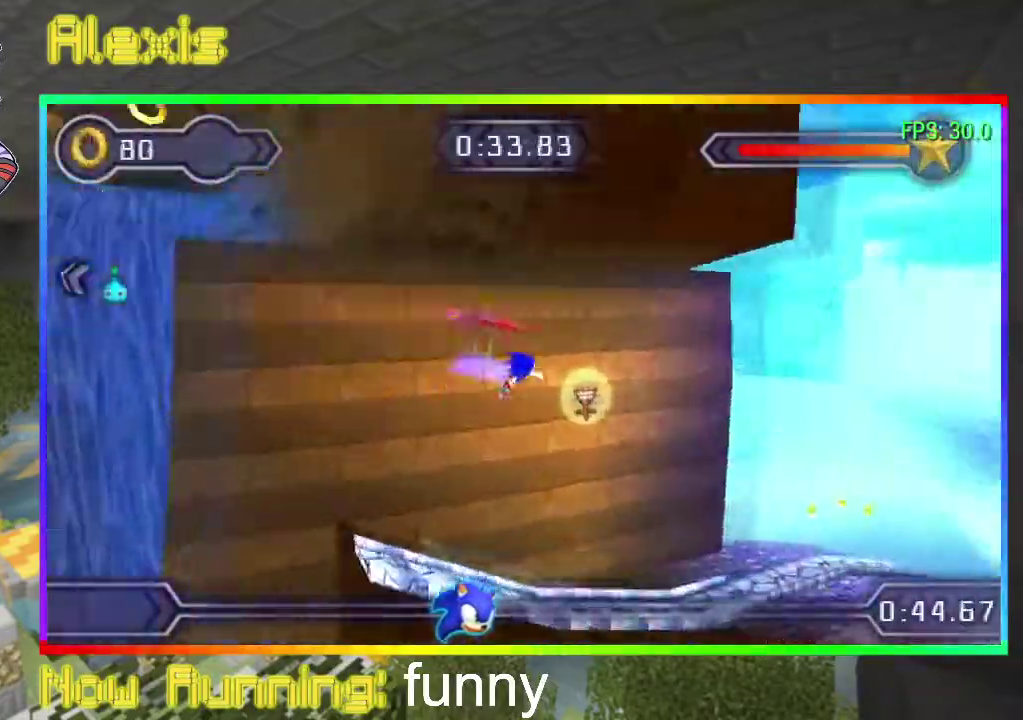
{"buttons": ["DPAD_RIGHT"], "events": []}
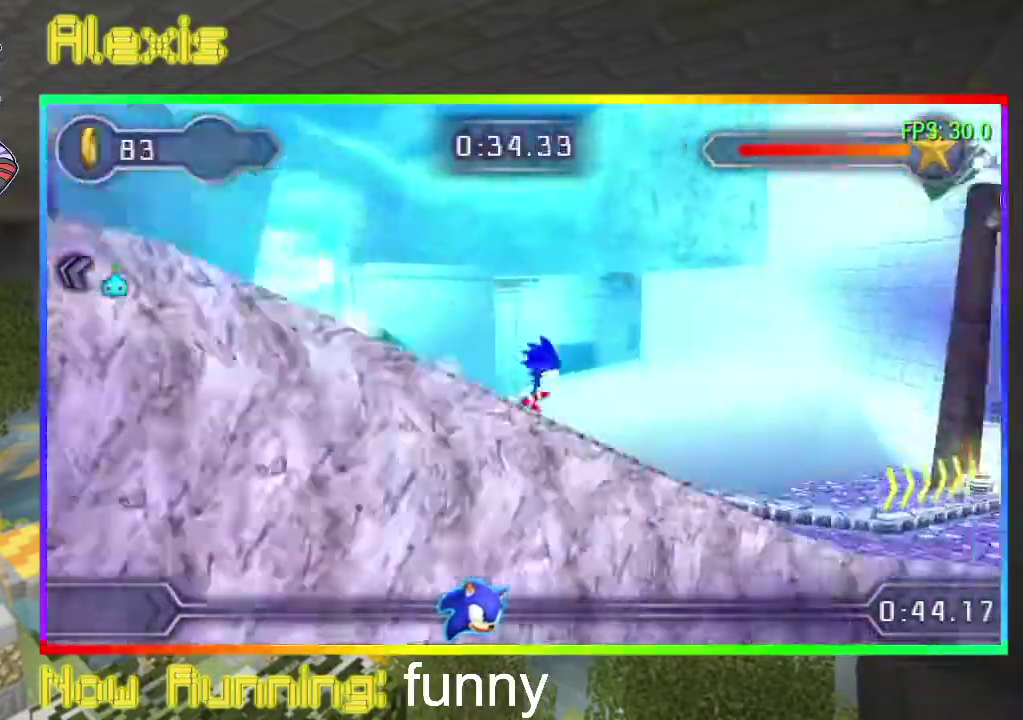
{"buttons": ["DPAD_RIGHT"], "events": []}
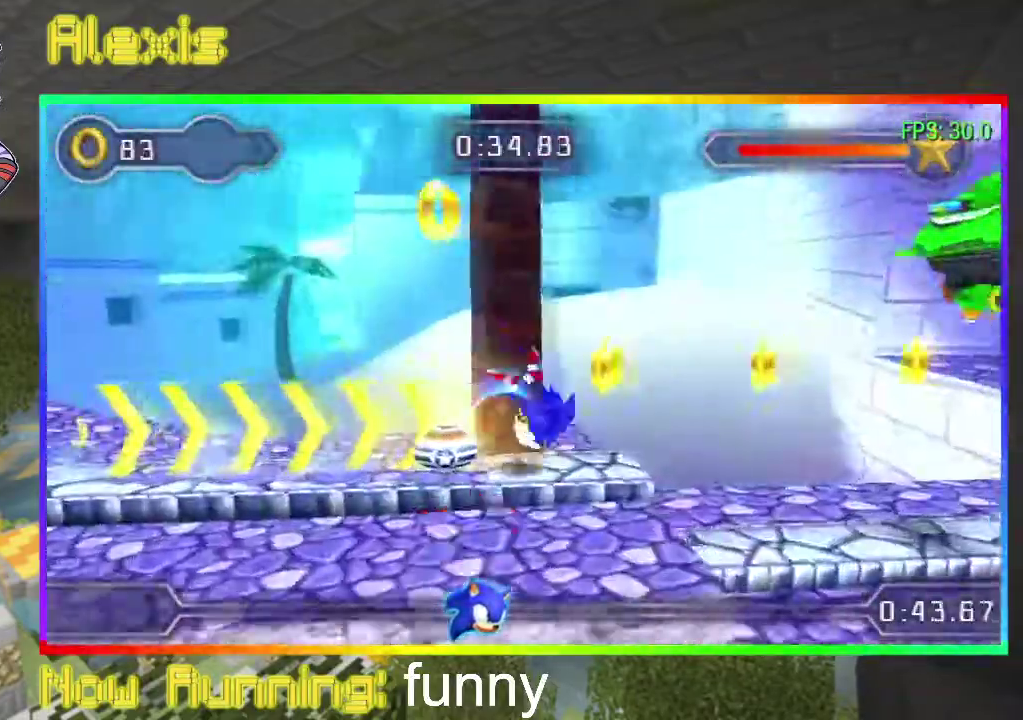
{"buttons": ["DPAD_RIGHT"], "events": []}
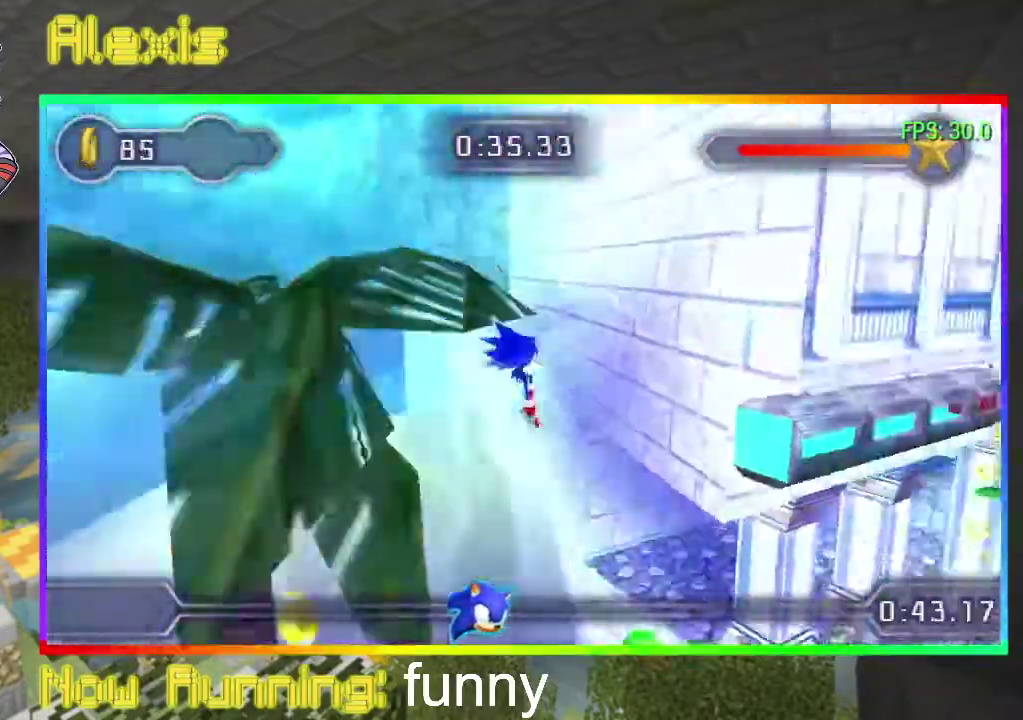
{"buttons": ["DPAD_RIGHT"], "events": []}
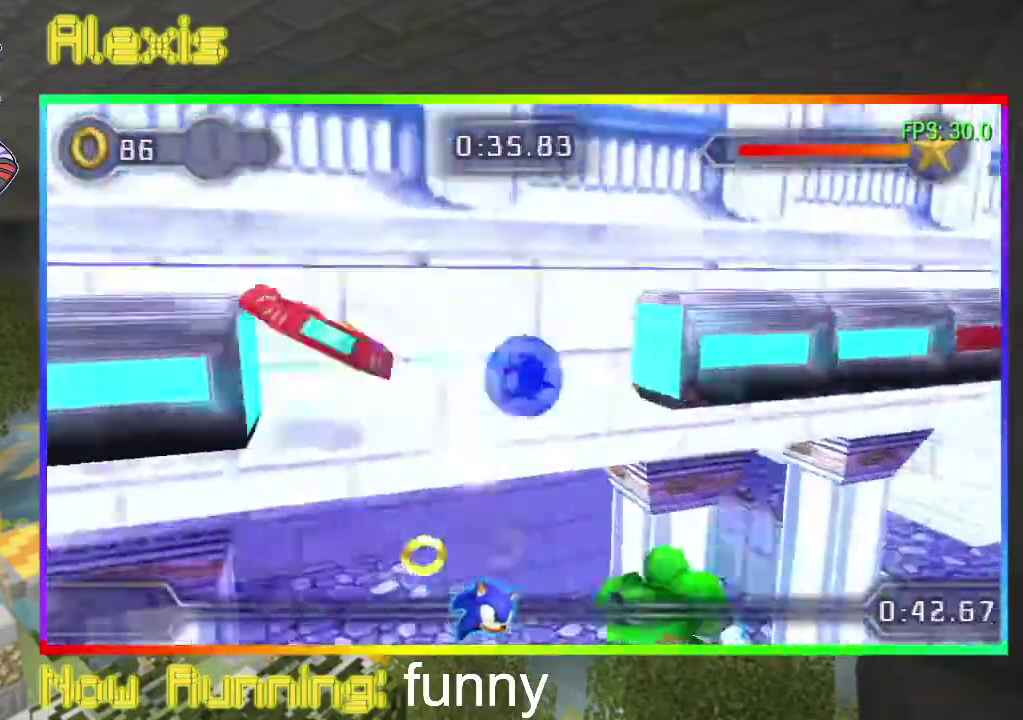
{"buttons": ["DPAD_RIGHT"], "events": []}
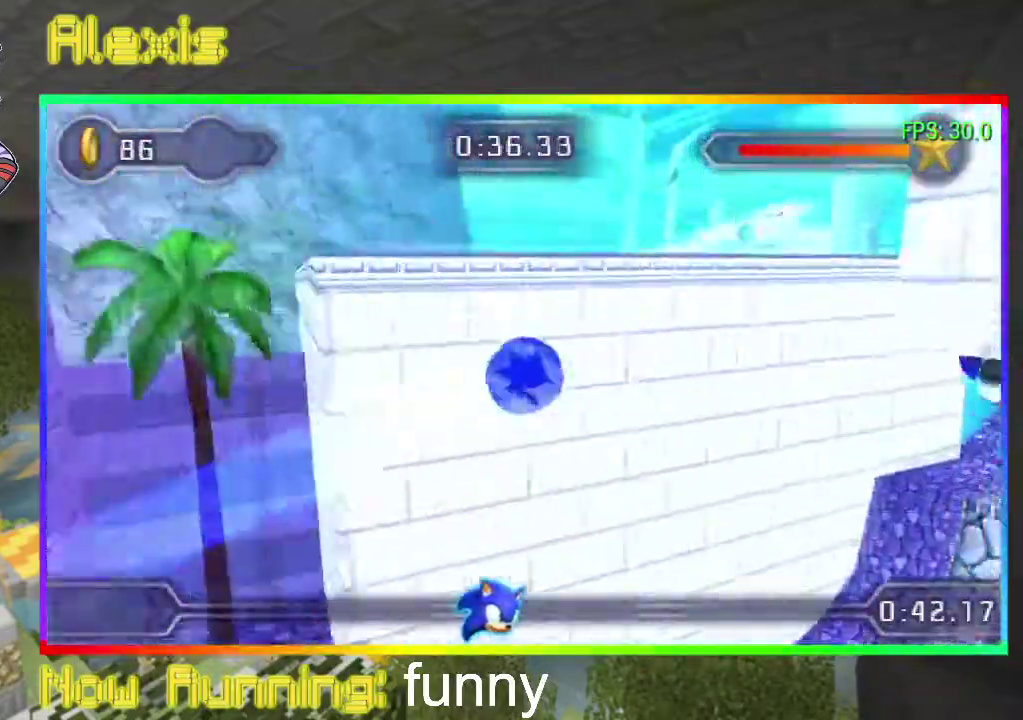
{"buttons": ["DPAD_RIGHT"], "events": []}
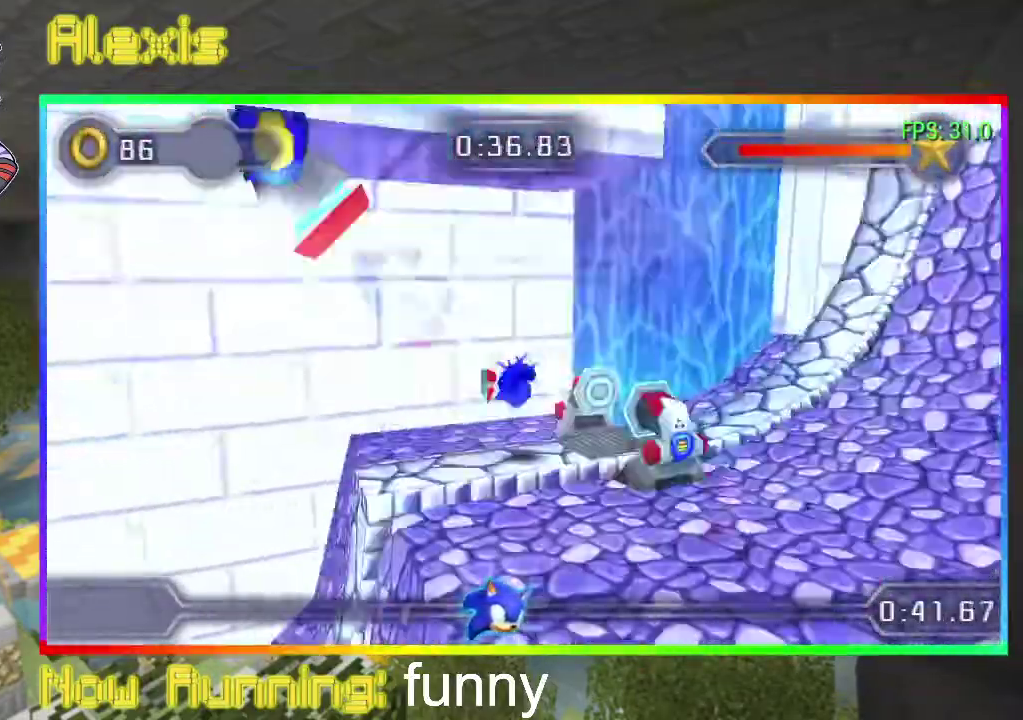
{"buttons": ["DPAD_RIGHT"], "events": []}
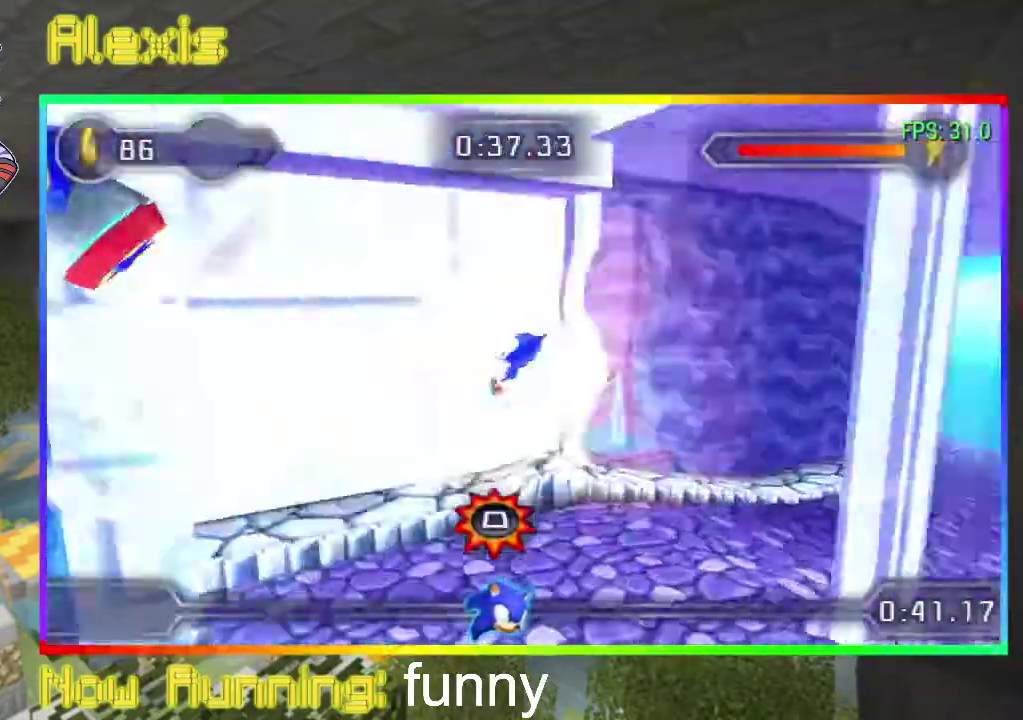
{"buttons": ["DPAD_RIGHT"], "events": []}
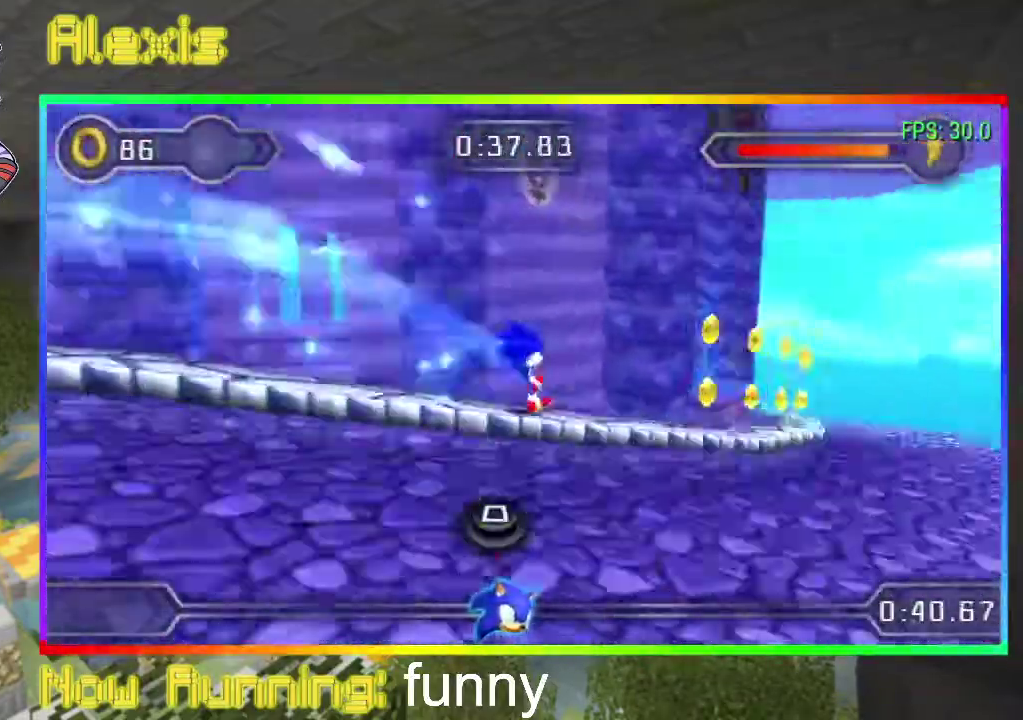
{"buttons": ["DPAD_RIGHT"], "events": []}
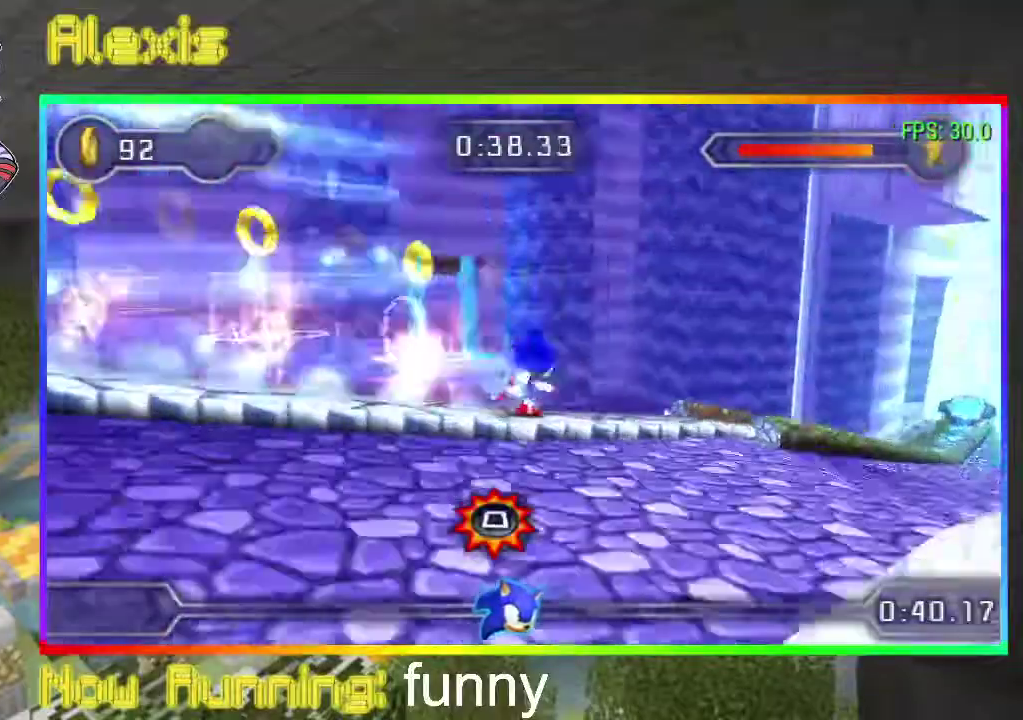
{"buttons": ["DPAD_RIGHT"], "events": []}
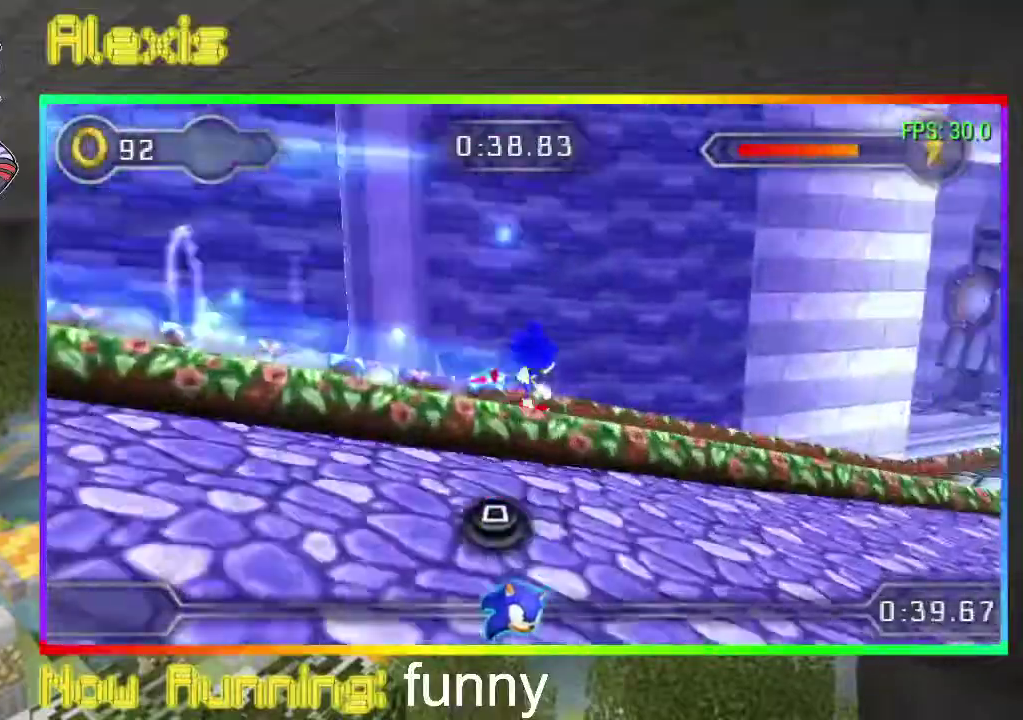
{"buttons": ["CIRCLE", "DPAD_RIGHT"], "events": [[467, "CIRCLE", "down"]]}